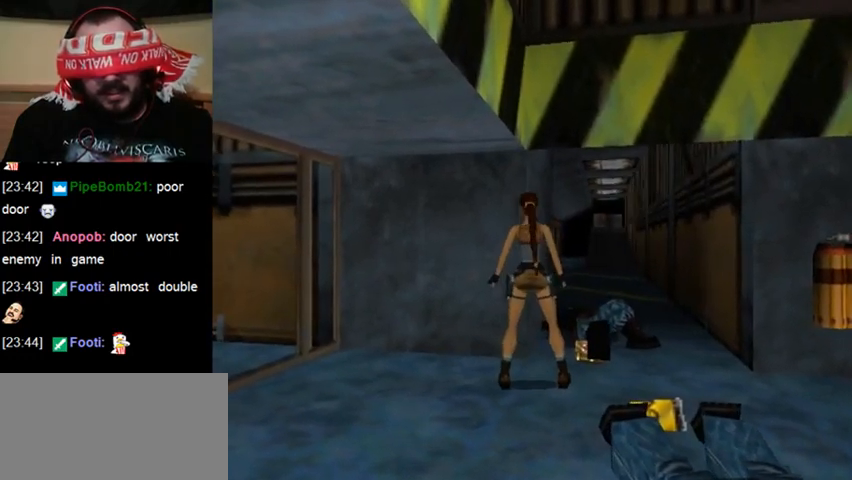
Gameplay with keyboard; each line is a JSON object with the keys held at the frame after it. "events" lists presses ("down") and releases ("up") of "0", "1", "2", "3", "4", "5", "6", "7", "8", "9", "act", "crouch", "dash", "down", "flare", "gun", "inv", "jump", "left", "right", "roll", "sl", "sr", "up" and "walk" between this image and that frame as [ms after this image, input, new state], when the widget could be followed in between. No other keys are recorded. Mouse input is not recorded. Key names are as the overlay labels them; some are game actions (e.g. jump) rather than physical keys. Not read: other_keys.
{"keys": ["act"], "events": [[167, "sl", "up"], [267, "act", "down"]]}
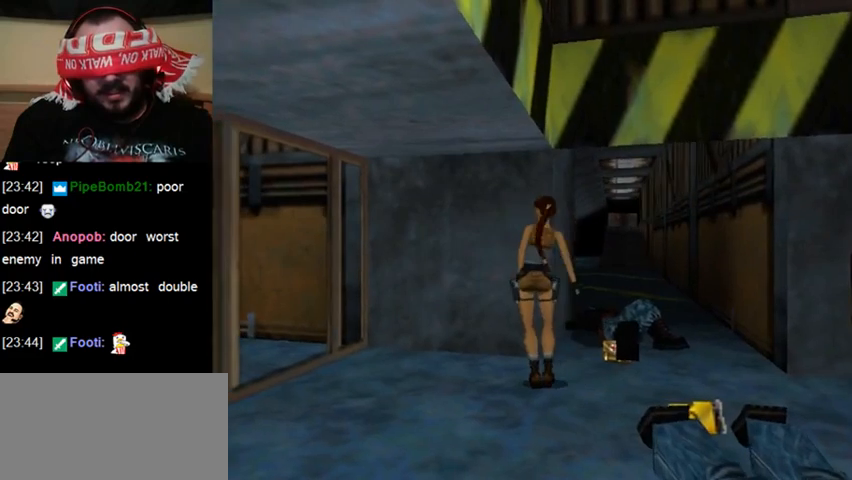
{"keys": ["act"], "events": []}
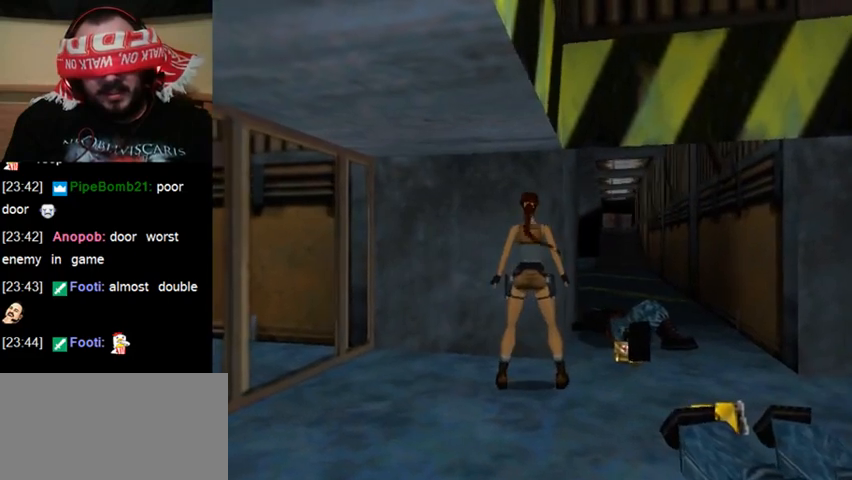
{"keys": ["act"], "events": []}
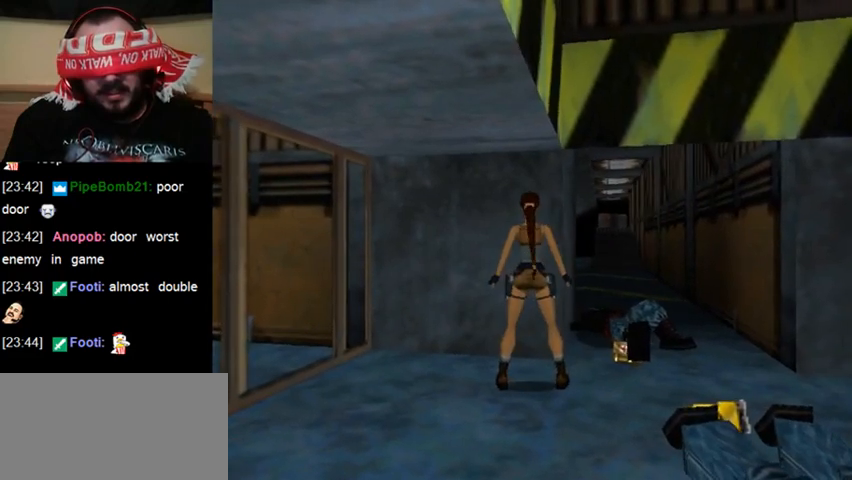
{"keys": ["sl"], "events": [[300, "act", "up"], [500, "sl", "down"]]}
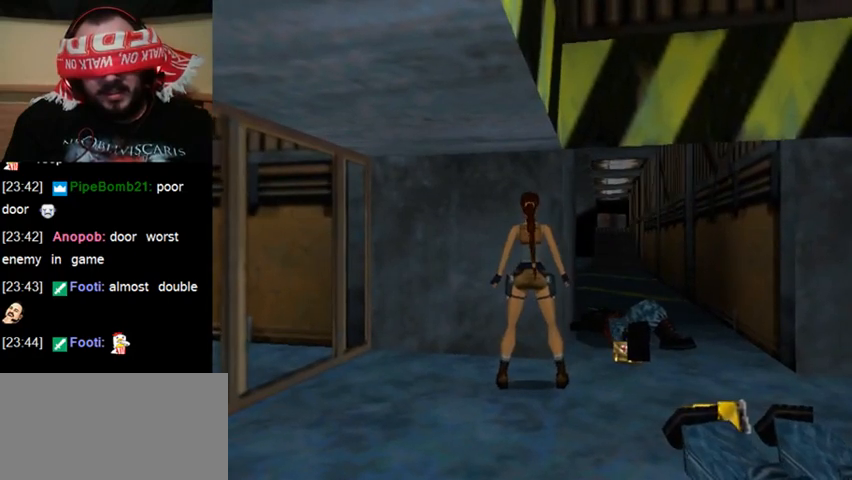
{"keys": ["act"], "events": [[367, "sl", "up"], [500, "act", "down"]]}
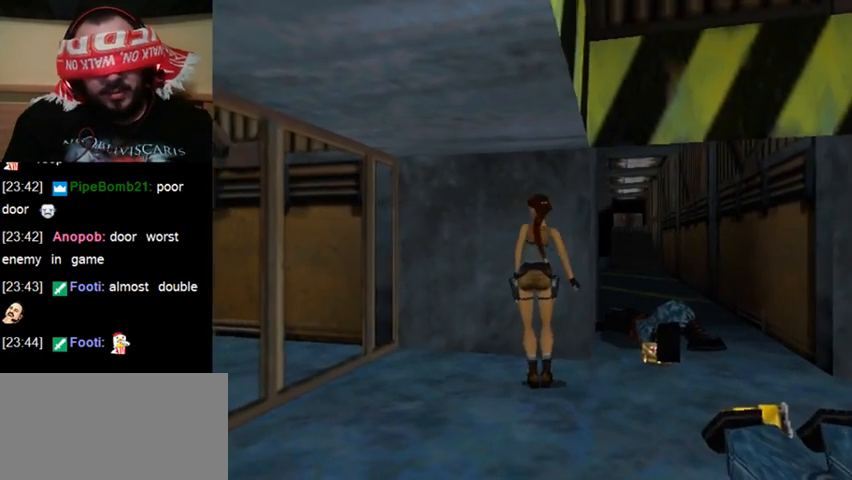
{"keys": ["act"], "events": []}
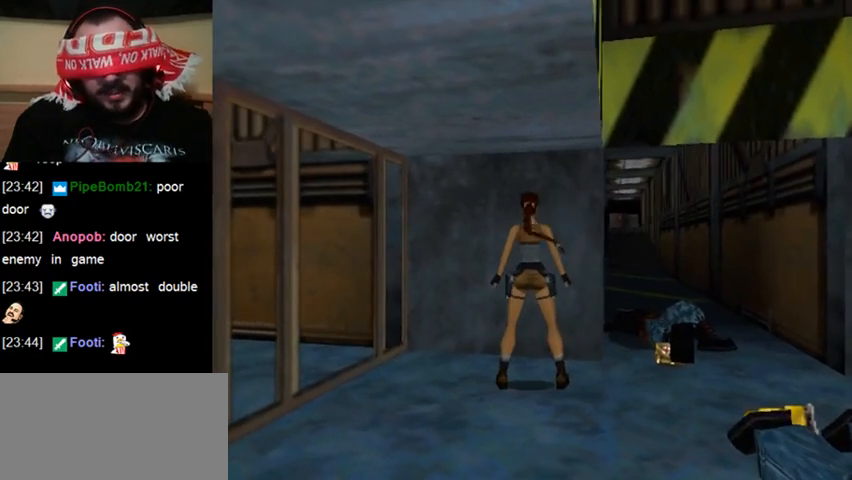
{"keys": ["act"], "events": []}
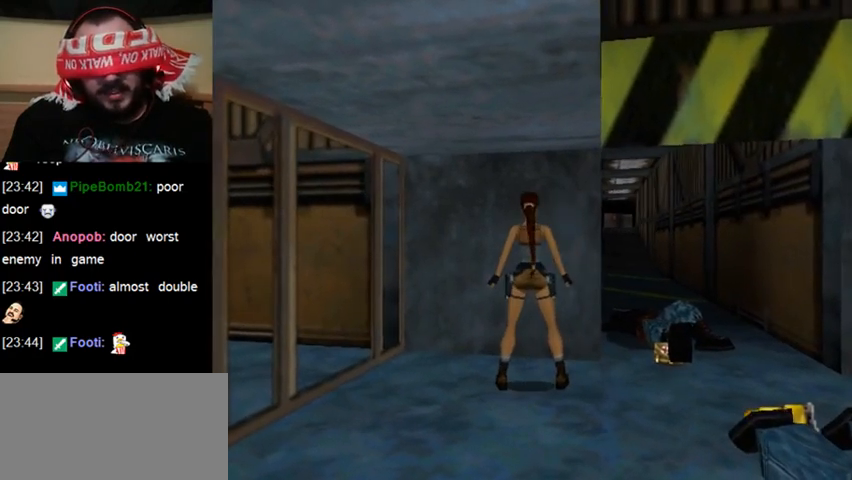
{"keys": ["act"], "events": [[233, "act", "up"], [433, "act", "down"]]}
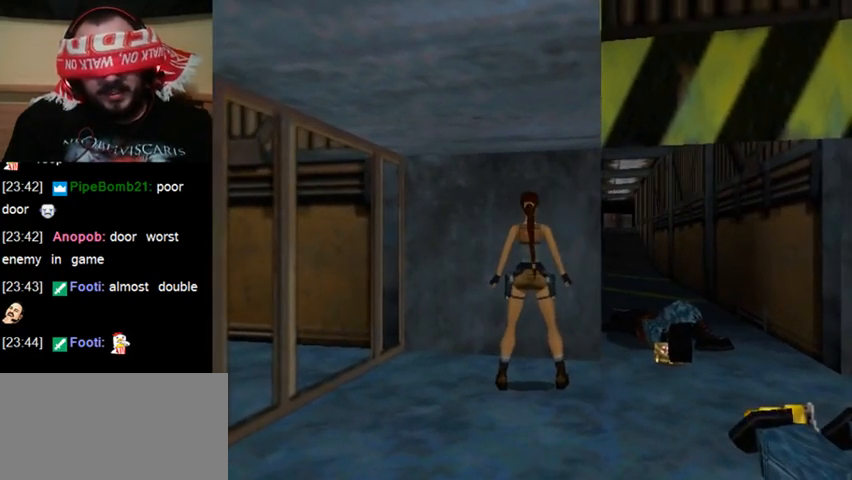
{"keys": [], "events": [[33, "act", "up"]]}
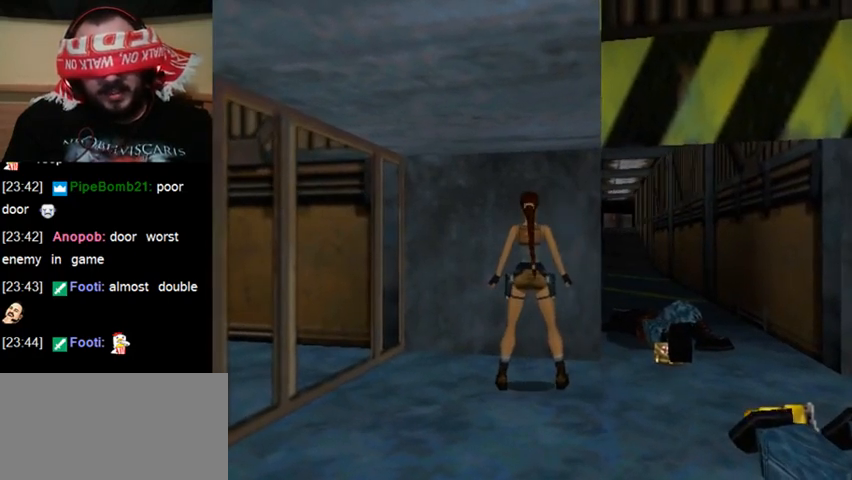
{"keys": [], "events": []}
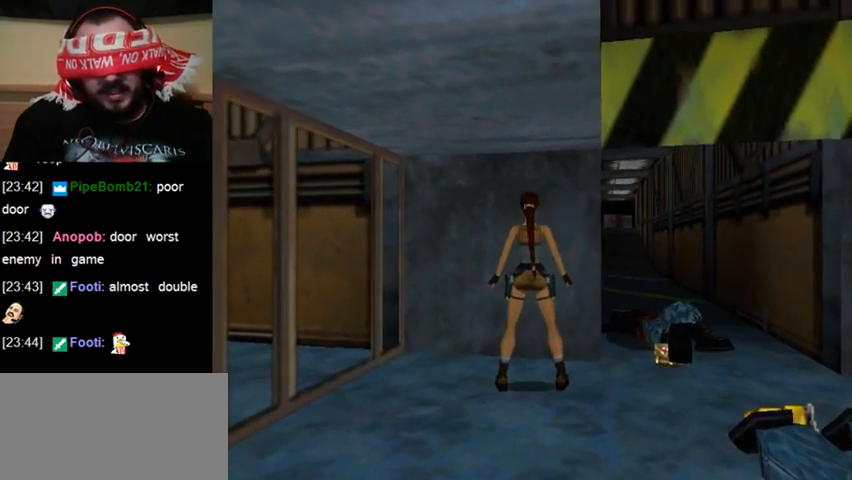
{"keys": [], "events": [[167, "sl", "down"], [367, "sl", "up"]]}
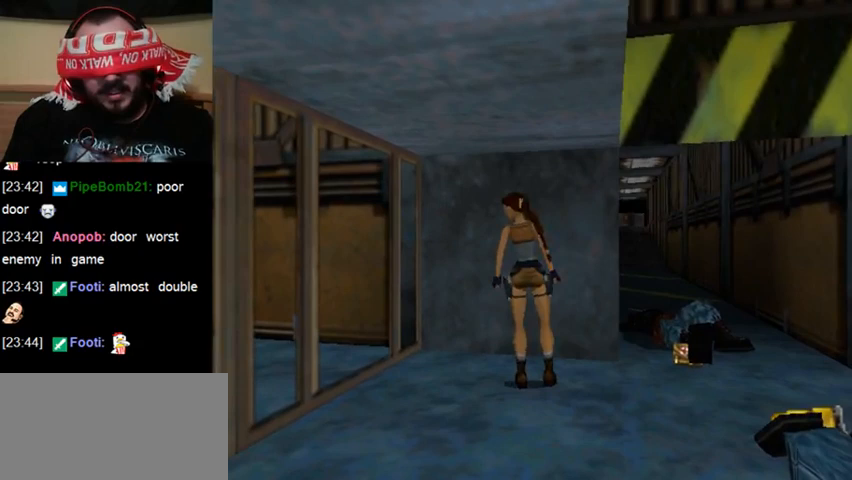
{"keys": ["act"], "events": [[200, "act", "down"]]}
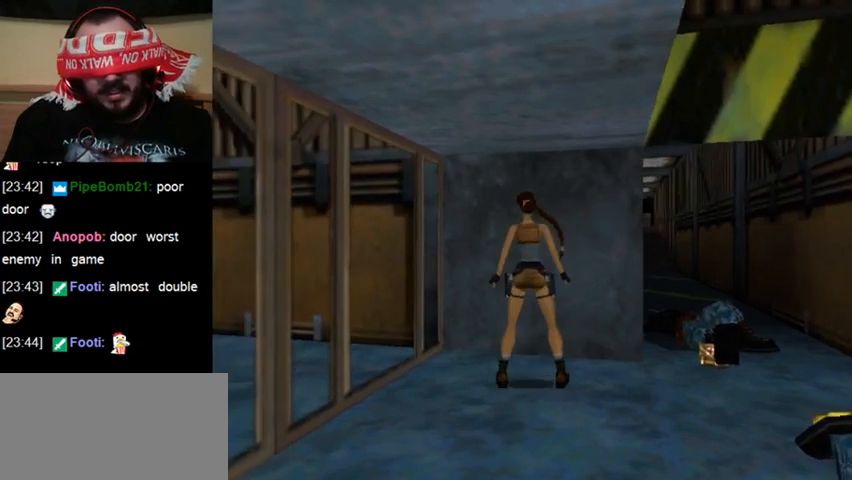
{"keys": [], "events": [[267, "act", "up"]]}
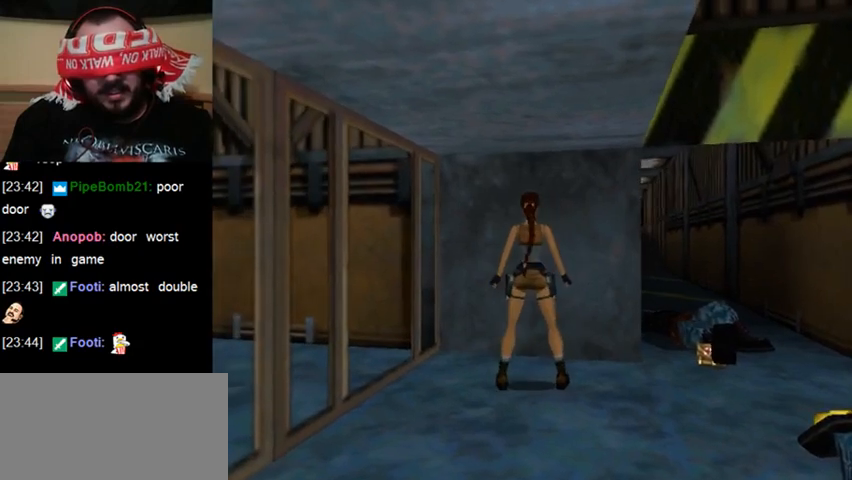
{"keys": ["walk"], "events": [[133, "walk", "down"], [367, "down", "down"], [500, "down", "up"]]}
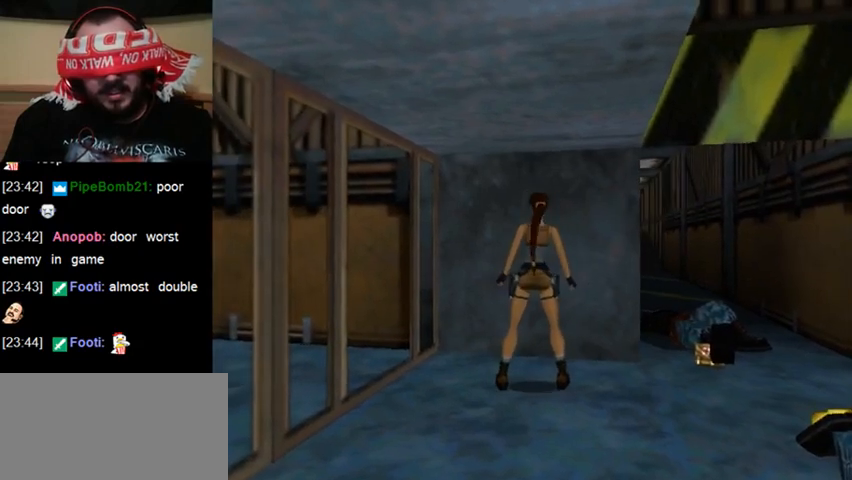
{"keys": [], "events": [[133, "walk", "up"]]}
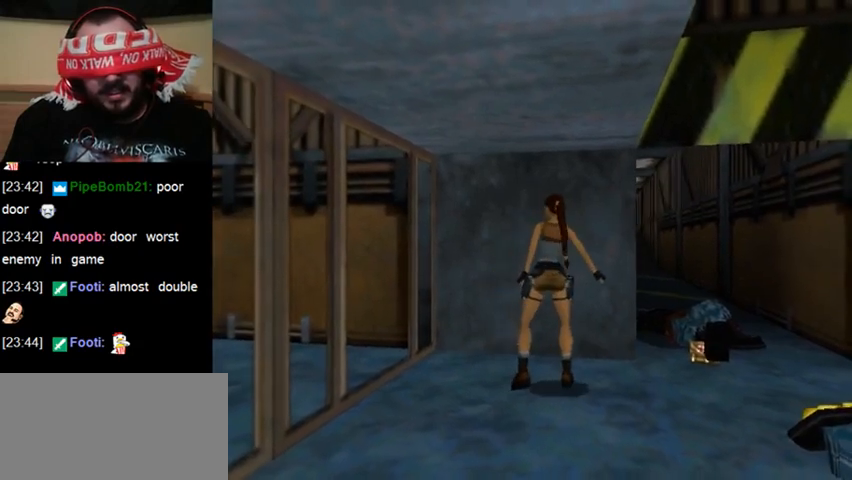
{"keys": [], "events": []}
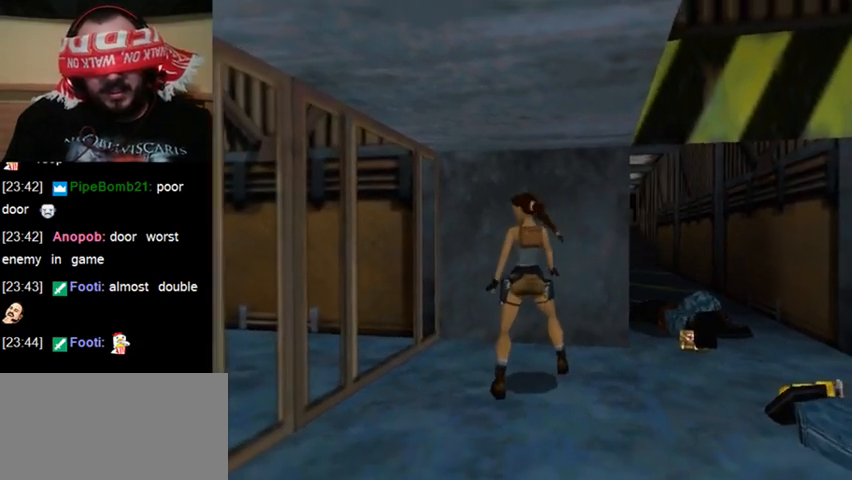
{"keys": [], "events": []}
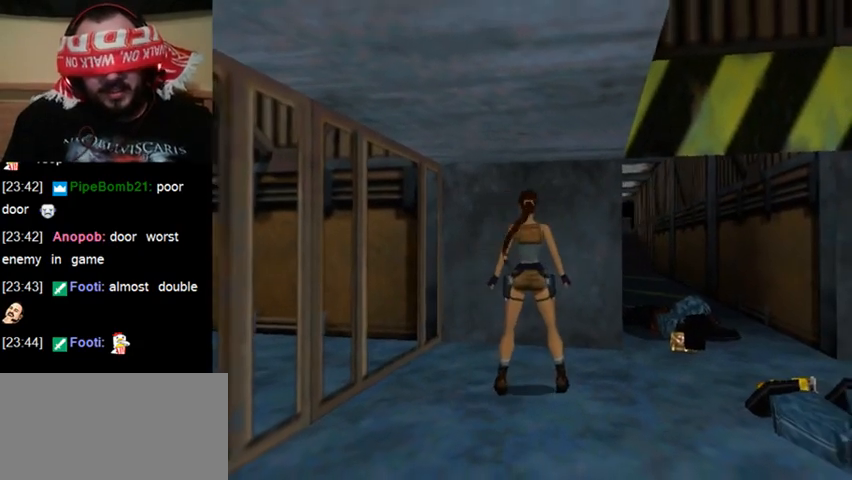
{"keys": [], "events": []}
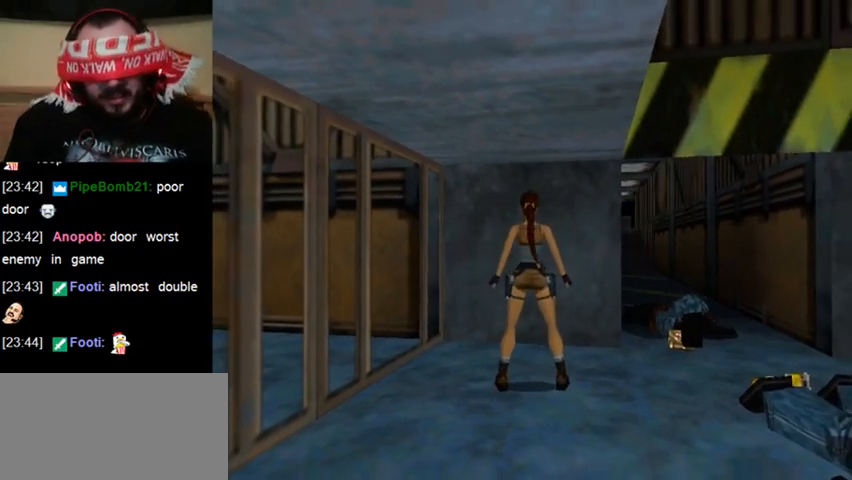
{"keys": [], "events": []}
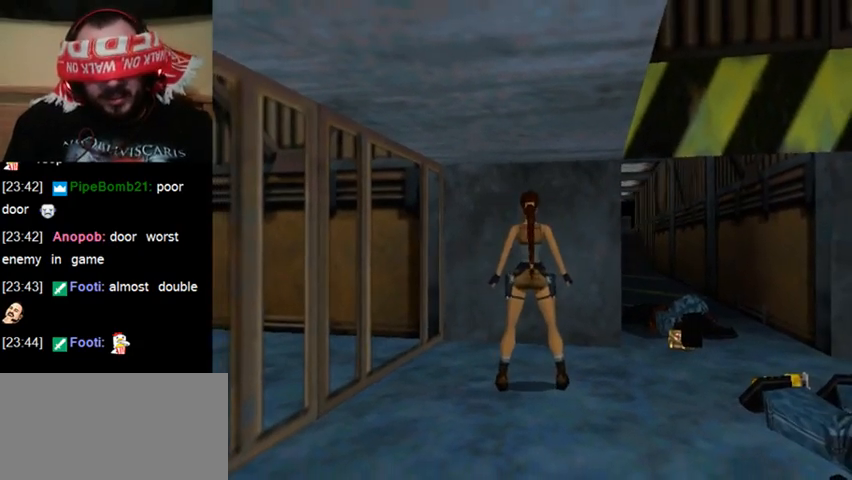
{"keys": ["act"], "events": [[367, "act", "down"]]}
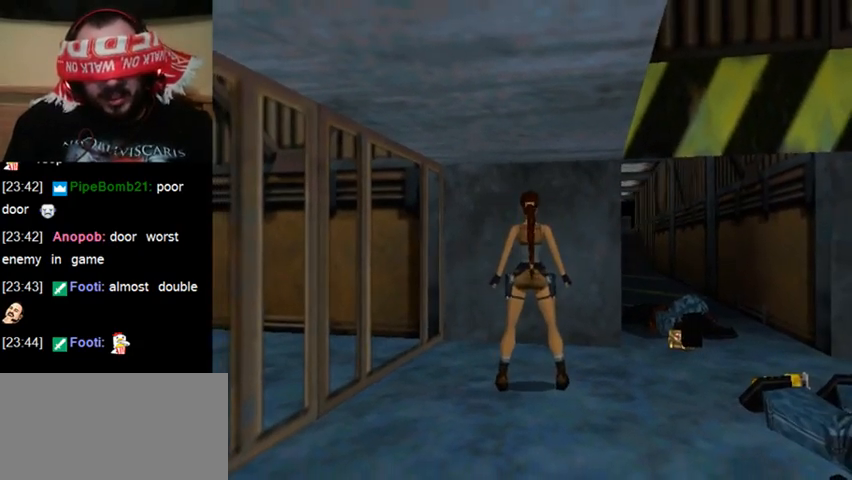
{"keys": [], "events": [[167, "act", "up"]]}
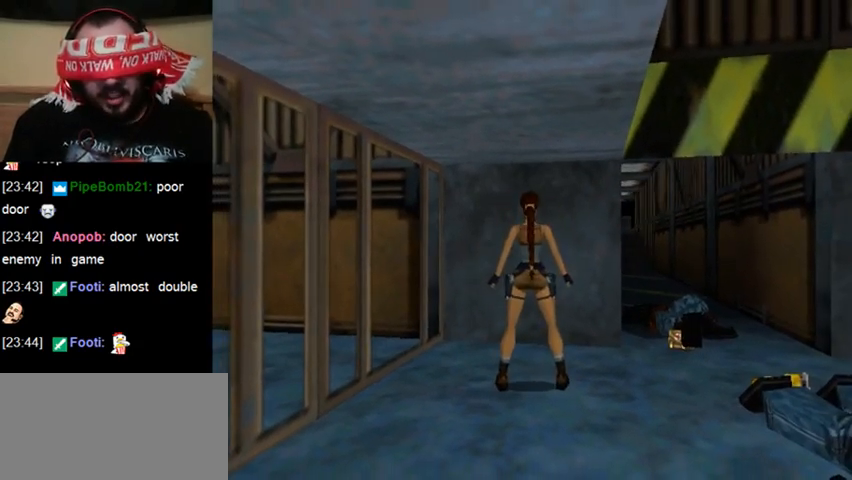
{"keys": [], "events": [[33, "sr", "down"], [300, "sr", "up"]]}
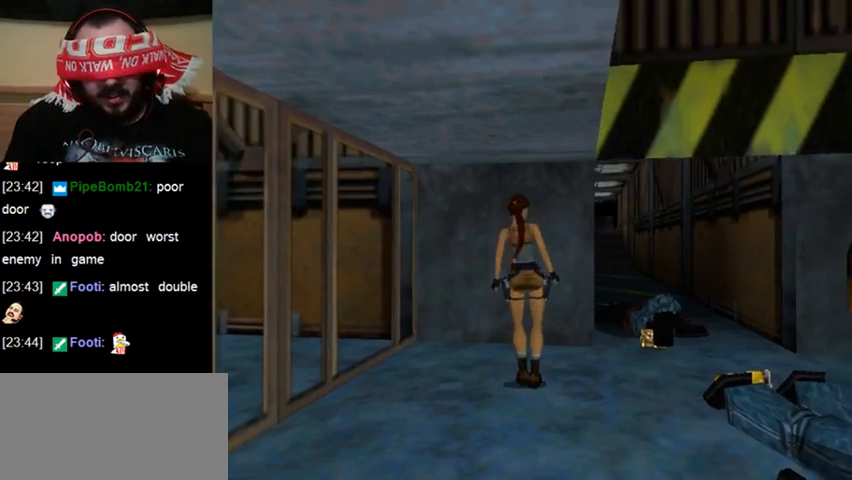
{"keys": [], "events": []}
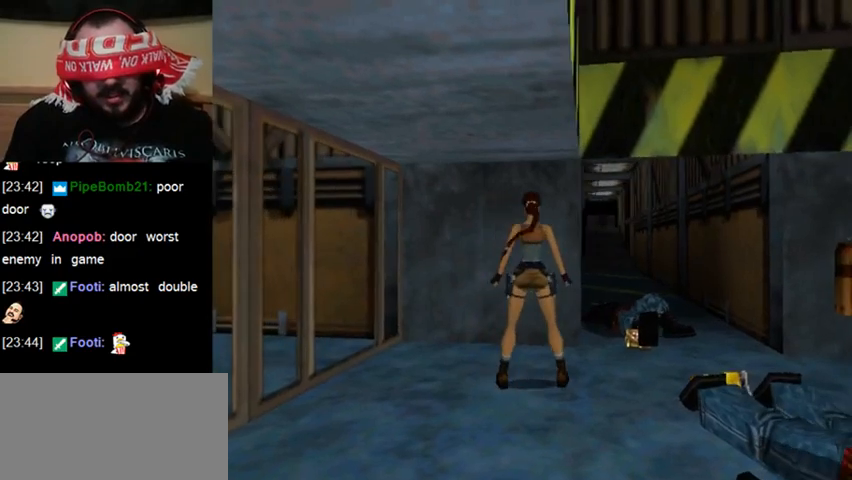
{"keys": ["act"], "events": [[400, "act", "down"]]}
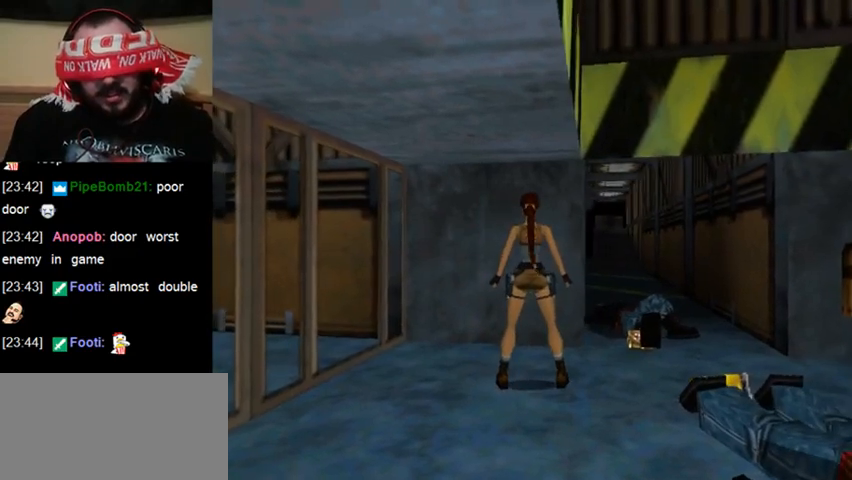
{"keys": [], "events": [[267, "act", "up"]]}
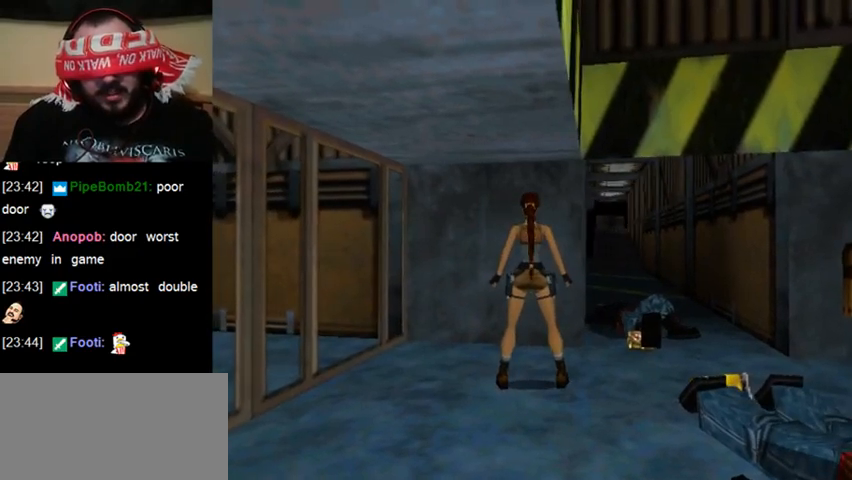
{"keys": [], "events": [[133, "sr", "down"], [333, "sr", "up"]]}
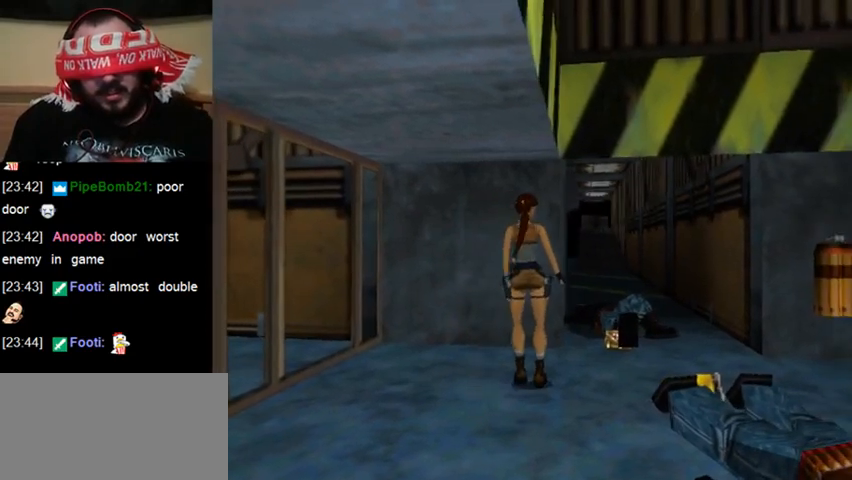
{"keys": ["act"], "events": [[100, "act", "down"]]}
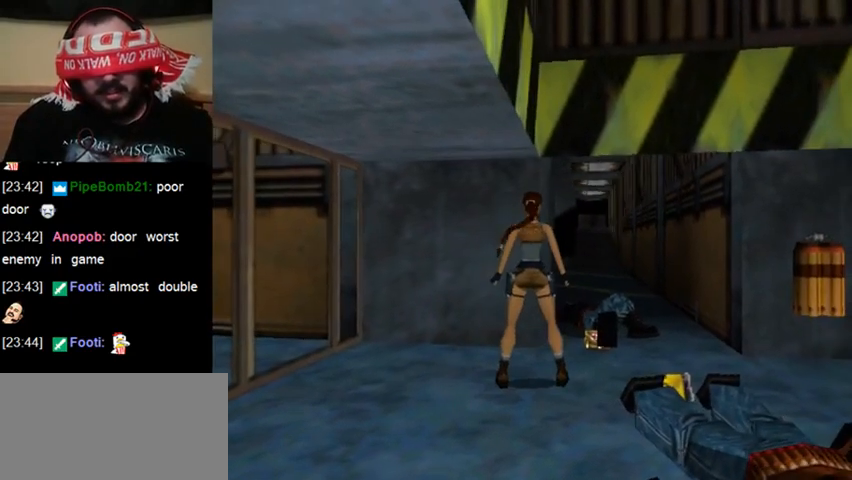
{"keys": ["act"], "events": []}
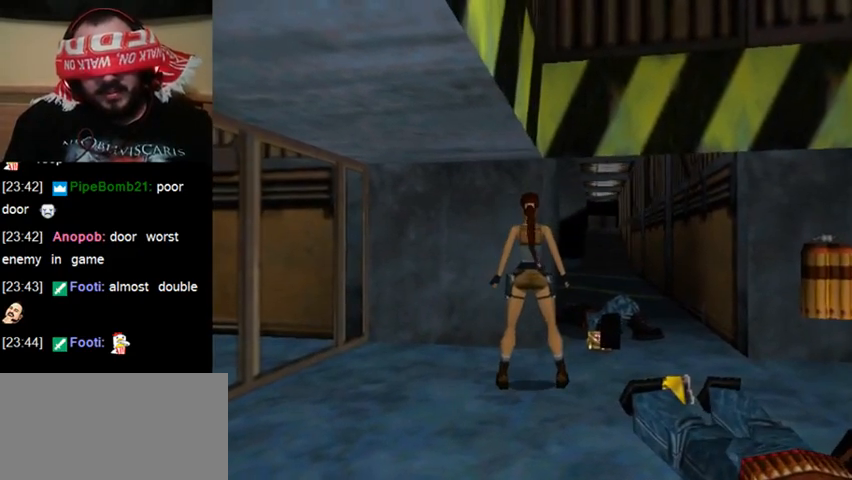
{"keys": ["sr"], "events": [[200, "act", "up"], [467, "sr", "down"]]}
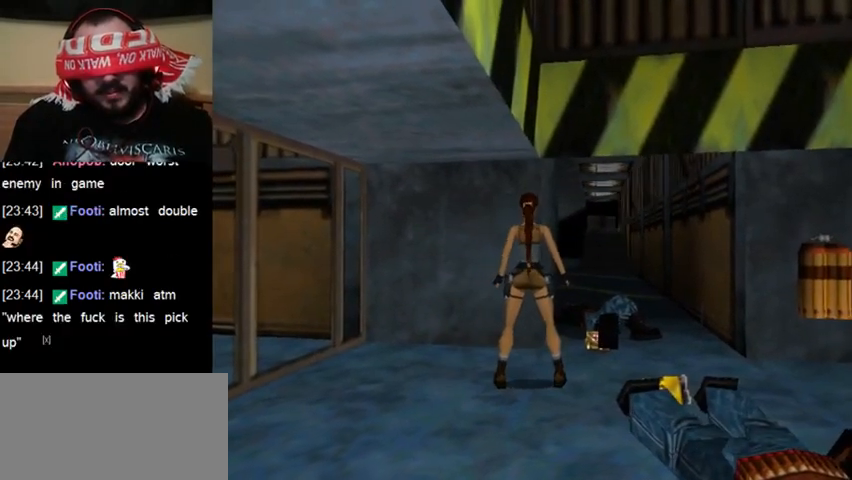
{"keys": ["act"], "events": [[167, "sr", "up"], [467, "act", "down"]]}
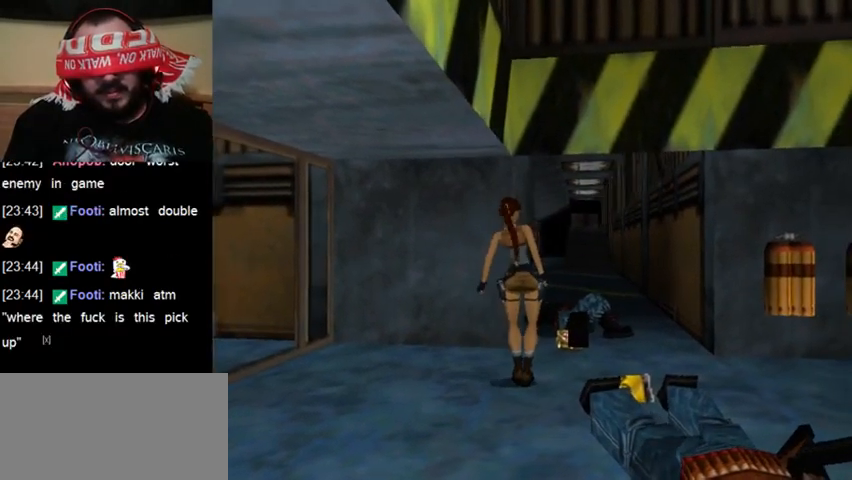
{"keys": ["act"], "events": []}